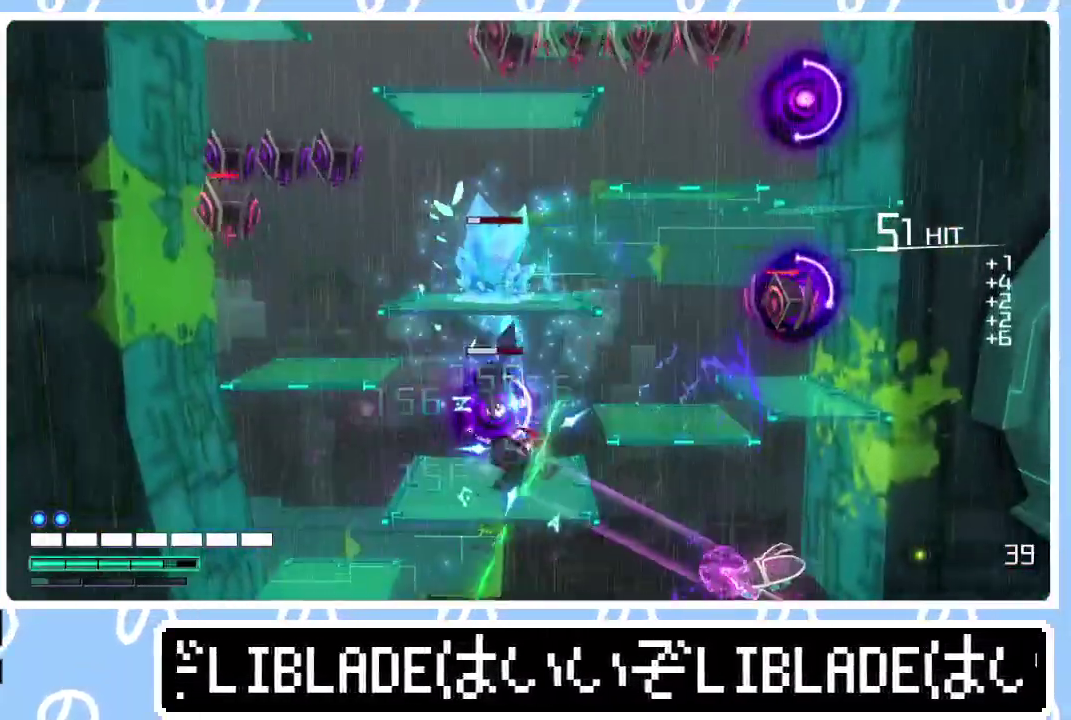
Gameplay with a controller (PlayStation layout); each line is a JSON object with the inputs held at the frame after it. "events" lists button and stick changes between this image and that frame as [ms after this image, input, new state], when the widget could be followed in between.
{"buttons": ["L1", "L3"], "left_stick": "up-left", "right_stick": "center"}
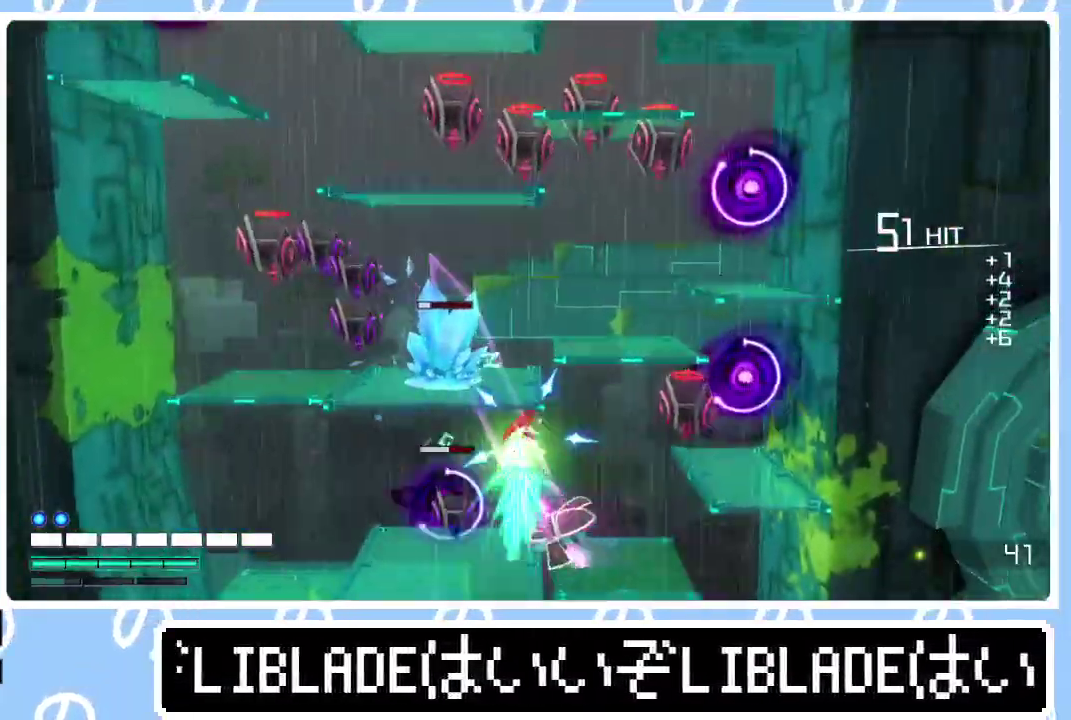
{"buttons": ["R1"], "left_stick": "down-left", "right_stick": "up-left"}
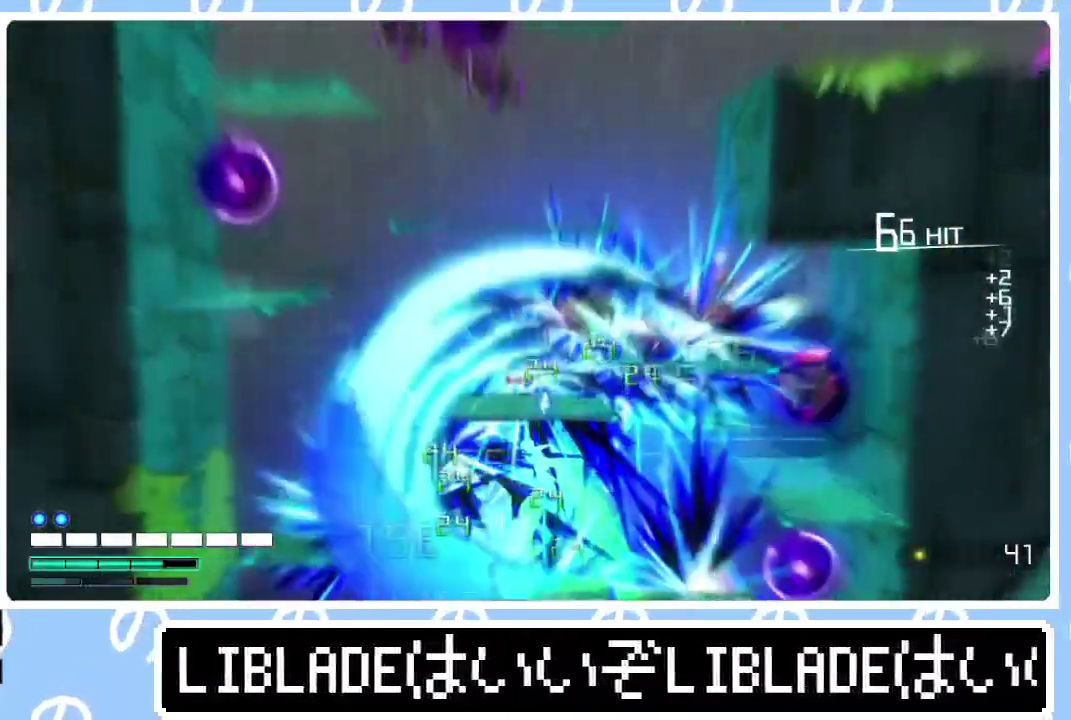
{"buttons": [], "left_stick": "center", "right_stick": "center"}
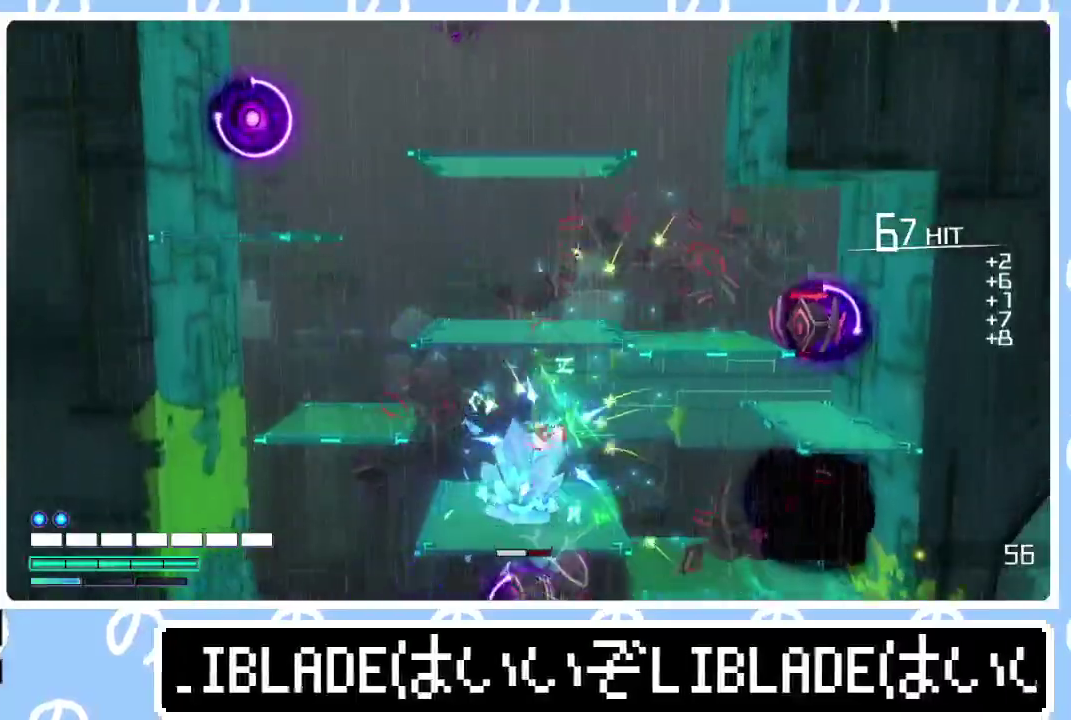
{"buttons": [], "left_stick": "up", "right_stick": "center", "events": [[50, "left_stick", "left"], [117, "left_stick", "up-left"], [300, "L1", "down"], [300, "left_stick", "up"], [417, "L1", "up"]]}
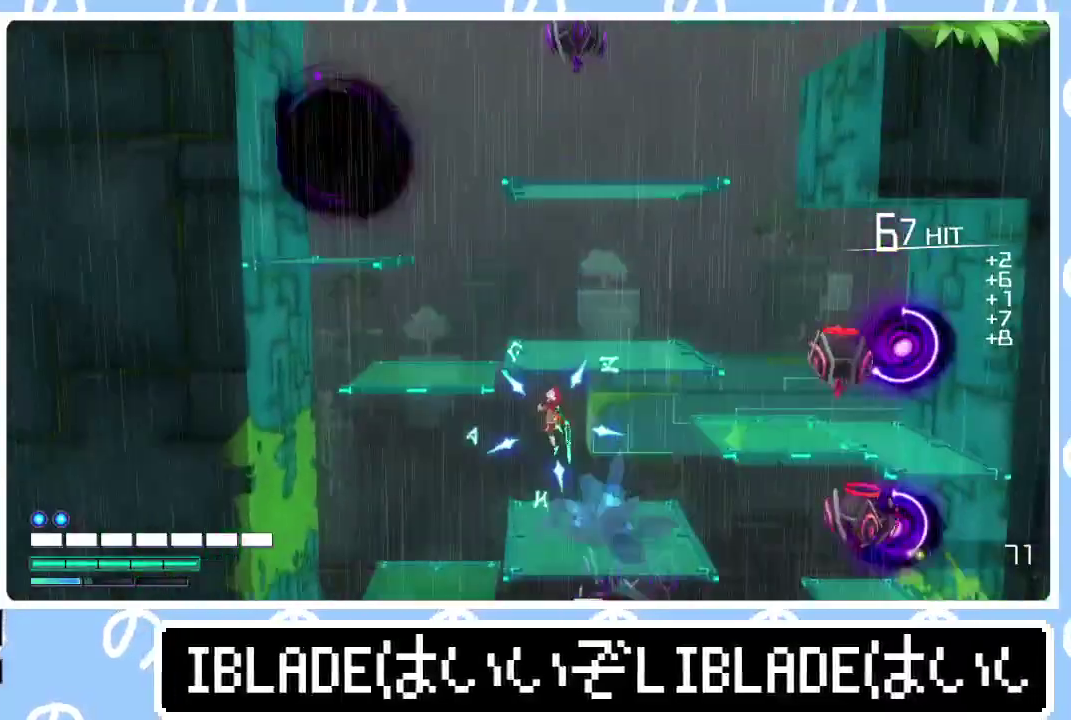
{"buttons": [], "left_stick": "center", "right_stick": "center", "events": [[17, "L1", "down"], [100, "L1", "up"], [183, "L1", "down"], [250, "L1", "up"], [350, "left_stick", "up-left"], [483, "left_stick", "center"]]}
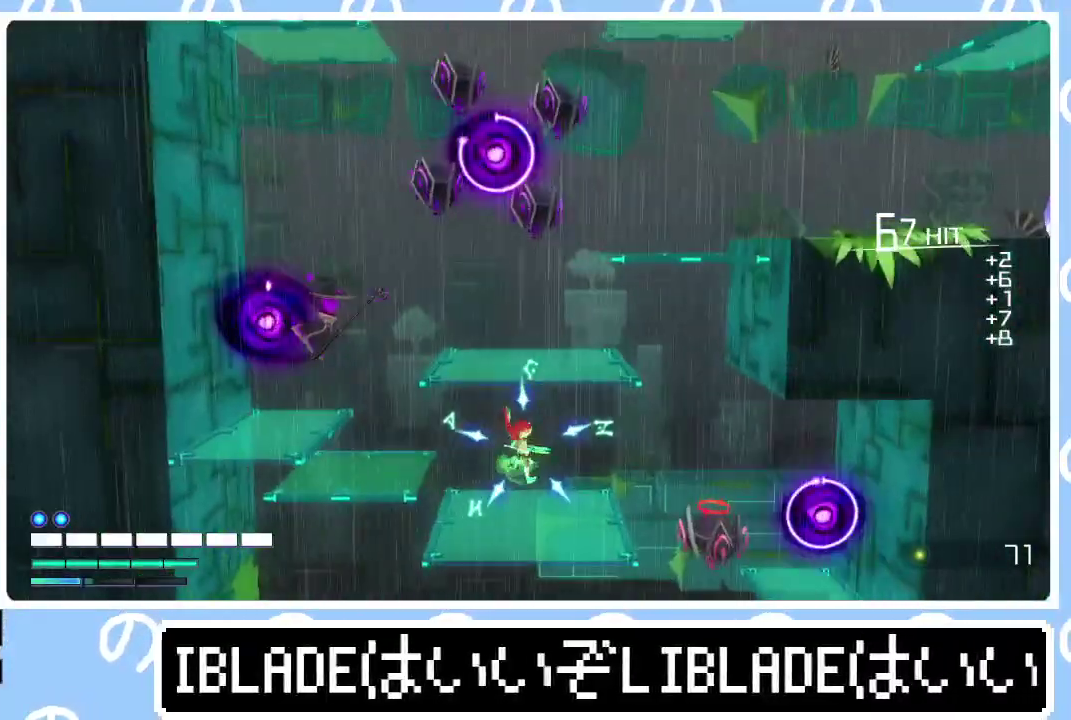
{"buttons": [], "left_stick": "up", "right_stick": "center", "events": [[317, "left_stick", "up"], [350, "L1", "down"], [483, "L1", "up"]]}
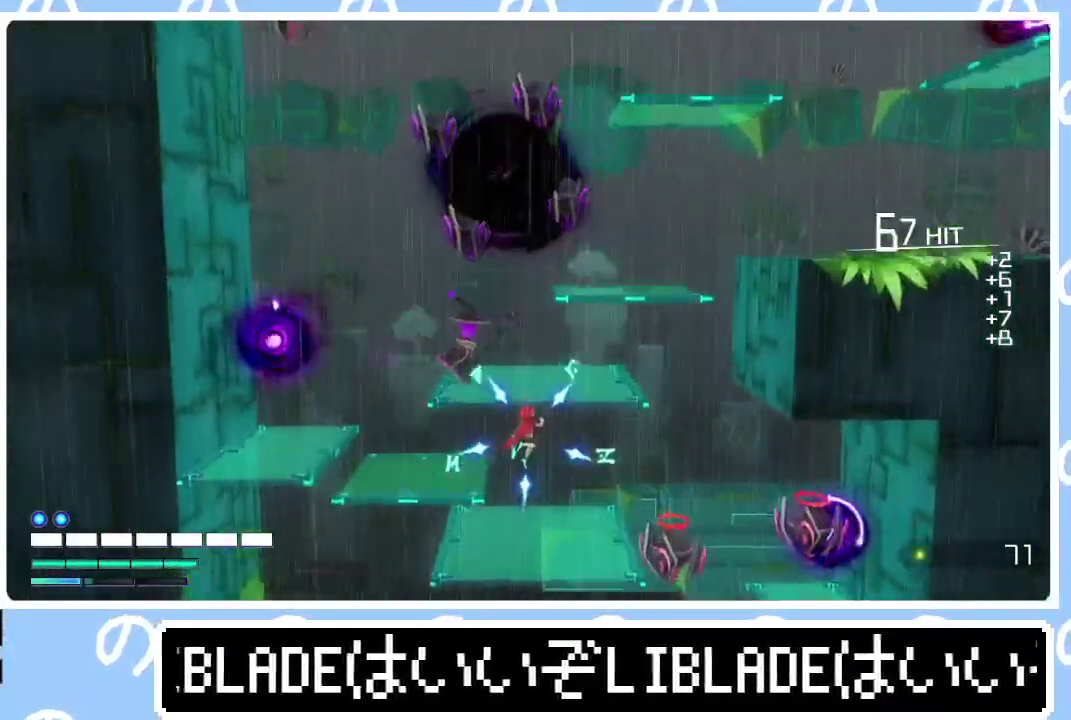
{"buttons": [], "left_stick": "up-right", "right_stick": "center", "events": [[100, "L1", "down"], [133, "left_stick", "up-right"], [217, "L1", "up"], [300, "L1", "down"], [450, "L1", "up"]]}
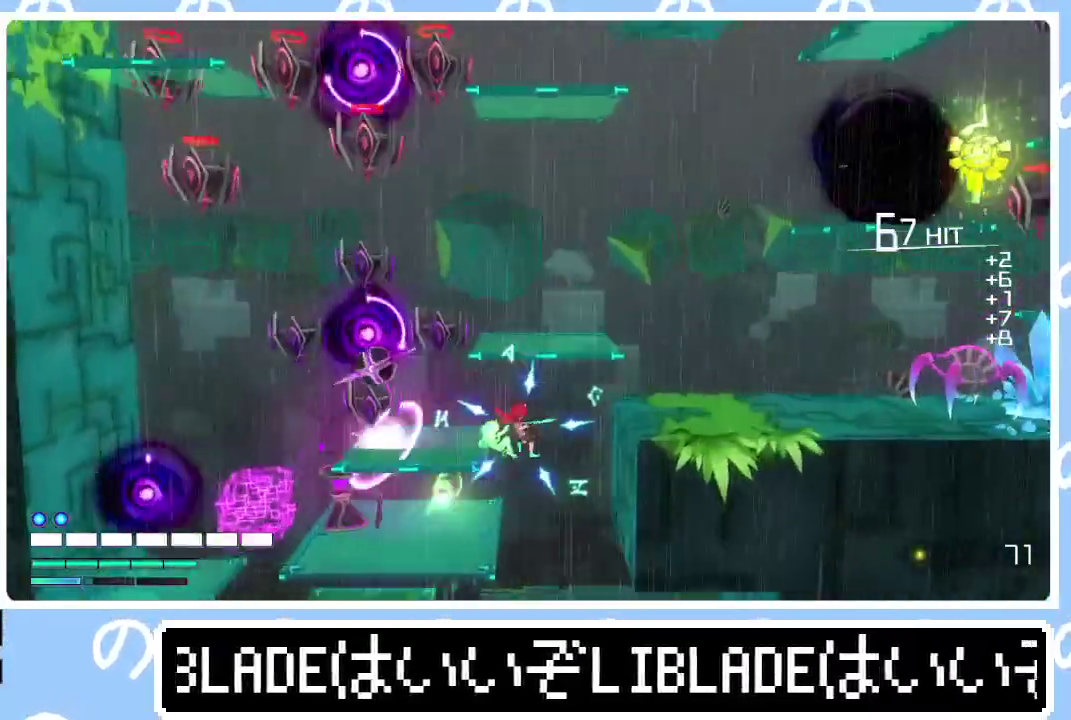
{"buttons": [], "left_stick": "right", "right_stick": "center", "events": [[17, "L1", "down"], [67, "L1", "up"], [117, "R1", "down"], [117, "right_stick", "up-right"], [233, "right_stick", "right"], [250, "R1", "up"], [267, "left_stick", "right"], [300, "right_stick", "center"]]}
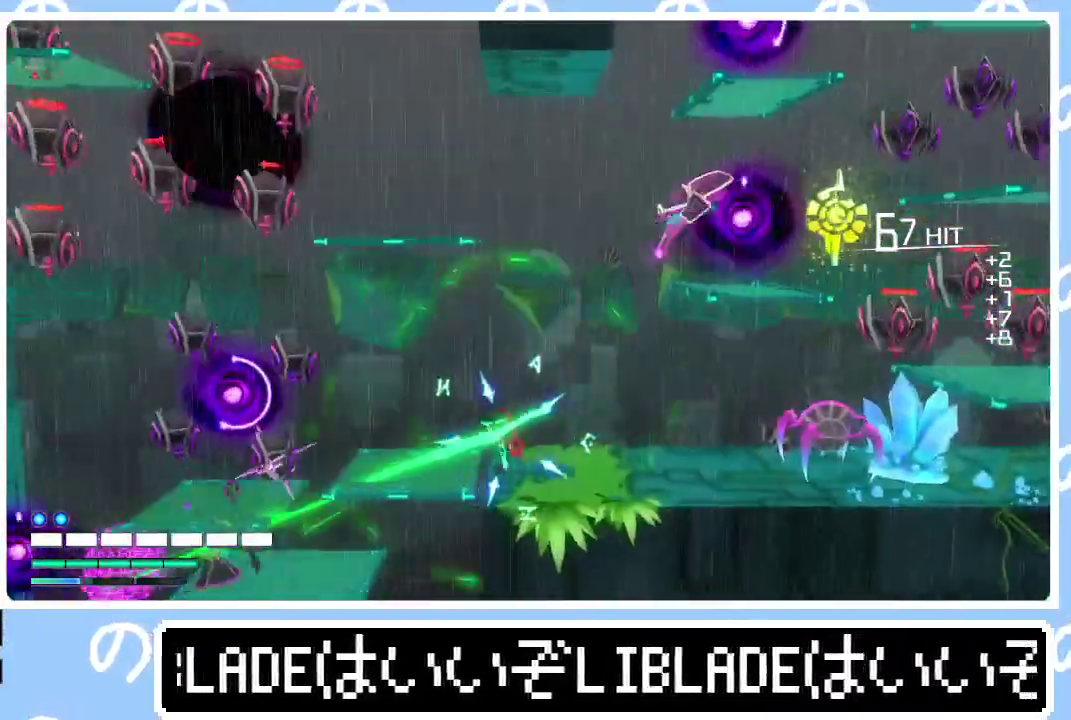
{"buttons": ["L3"], "left_stick": "down-right", "right_stick": "center", "events": [[217, "L1", "down"], [300, "L1", "up"], [350, "L1", "down"], [400, "L3", "down"], [417, "left_stick", "down-right"], [433, "L1", "up"]]}